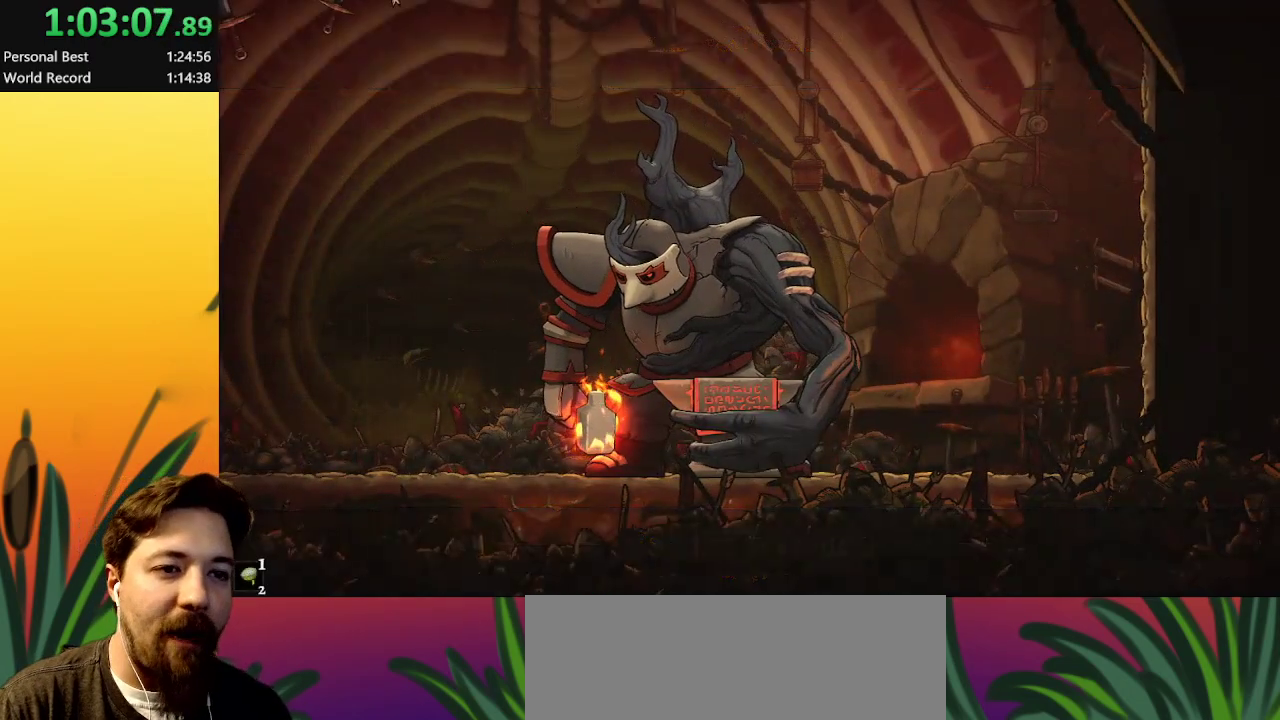
Gameplay with keyboard; each line is a JSON object with the keys held at the frame after it. "events" lists presses ("down") and releases ("up") of "a", "c", "d", "down", "left", "right", "s", "up", "x" and "z" between this image and that frame as [ms after this image, input, new state], when the widget could be followed in between. No other keys are recorded. Mouse input is not recorded.
{"keys": ["right"], "events": [[33, "right", "down"]]}
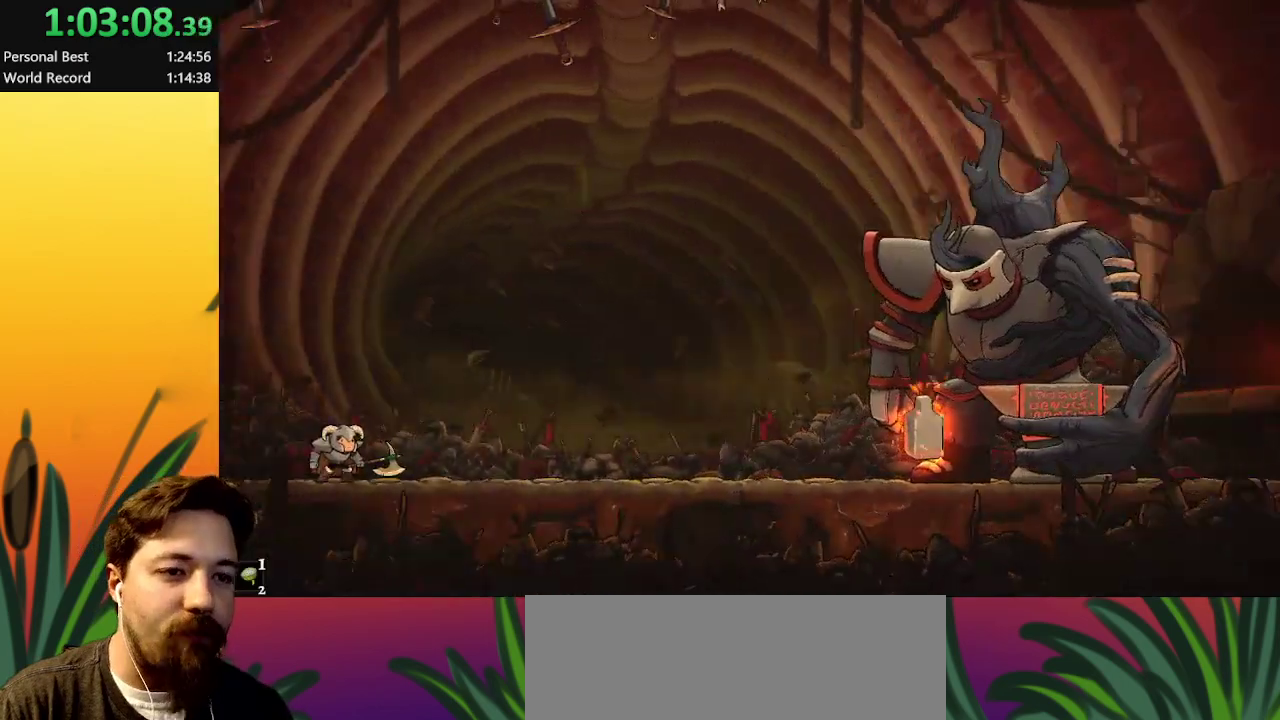
{"keys": ["d", "right"], "events": [[33, "d", "down"]]}
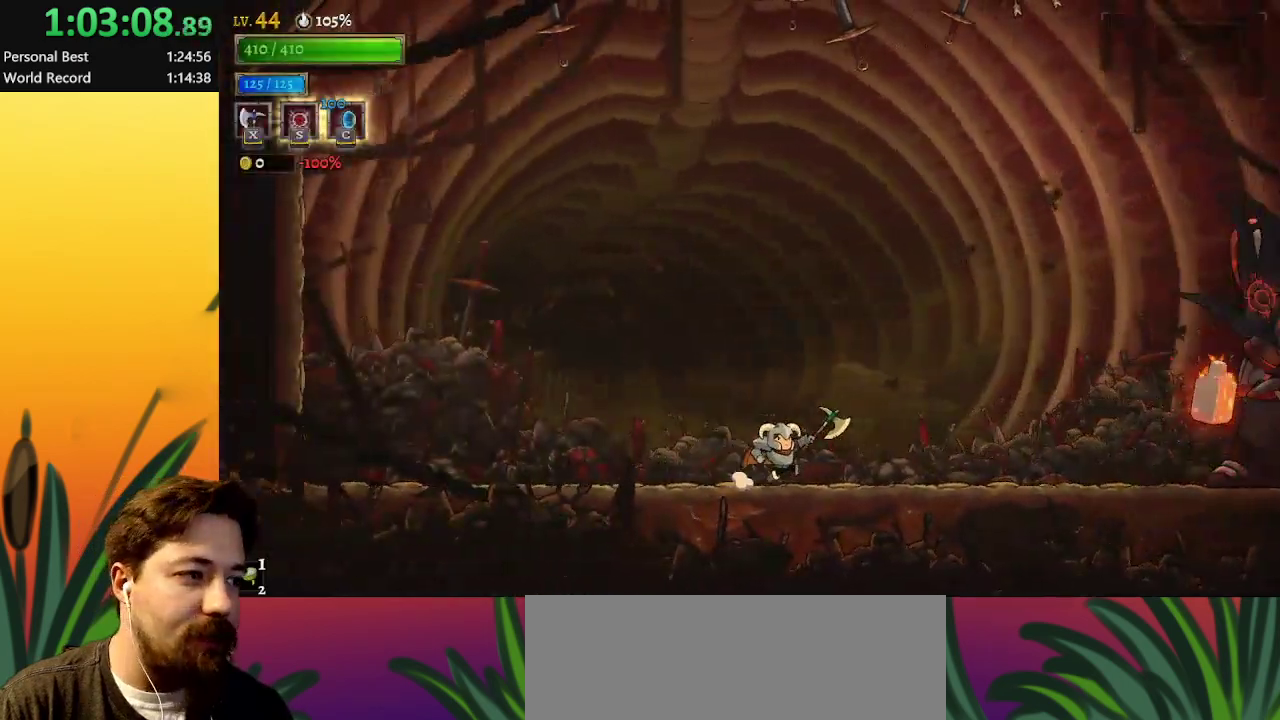
{"keys": ["right"], "events": [[100, "d", "up"], [200, "d", "down"], [283, "d", "up"]]}
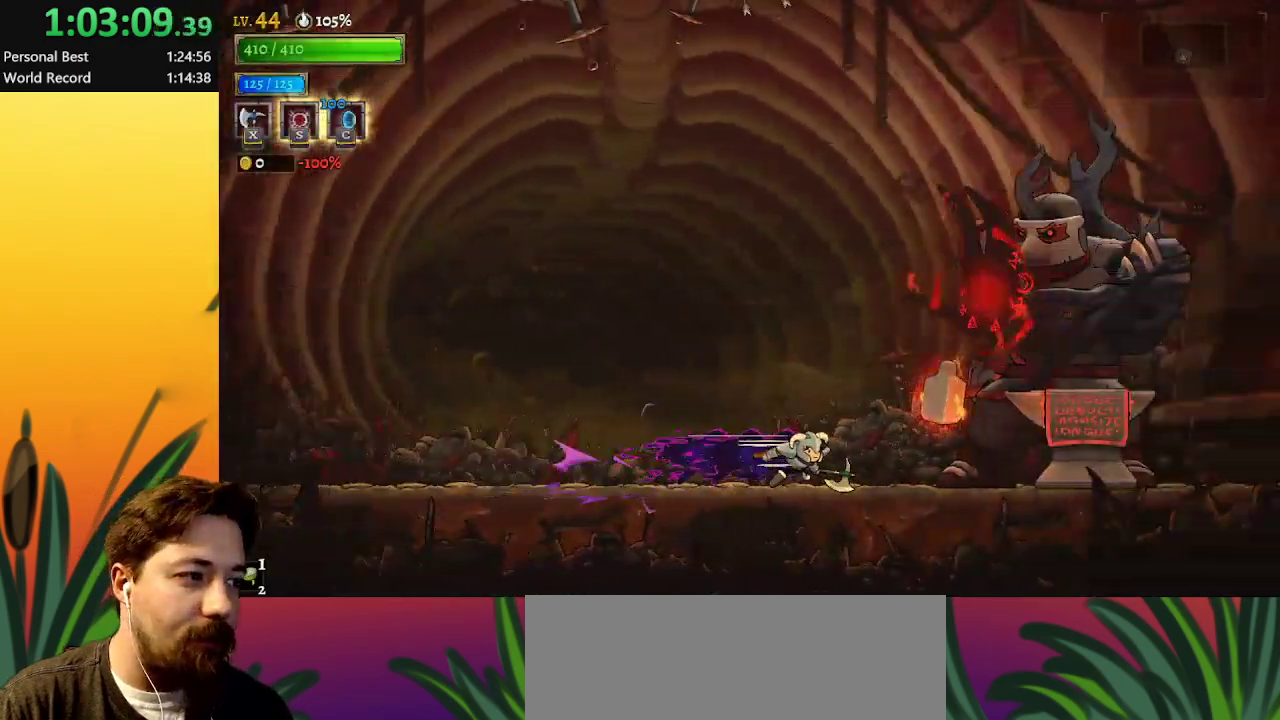
{"keys": [], "events": [[117, "x", "down"], [167, "right", "up"], [300, "x", "up"]]}
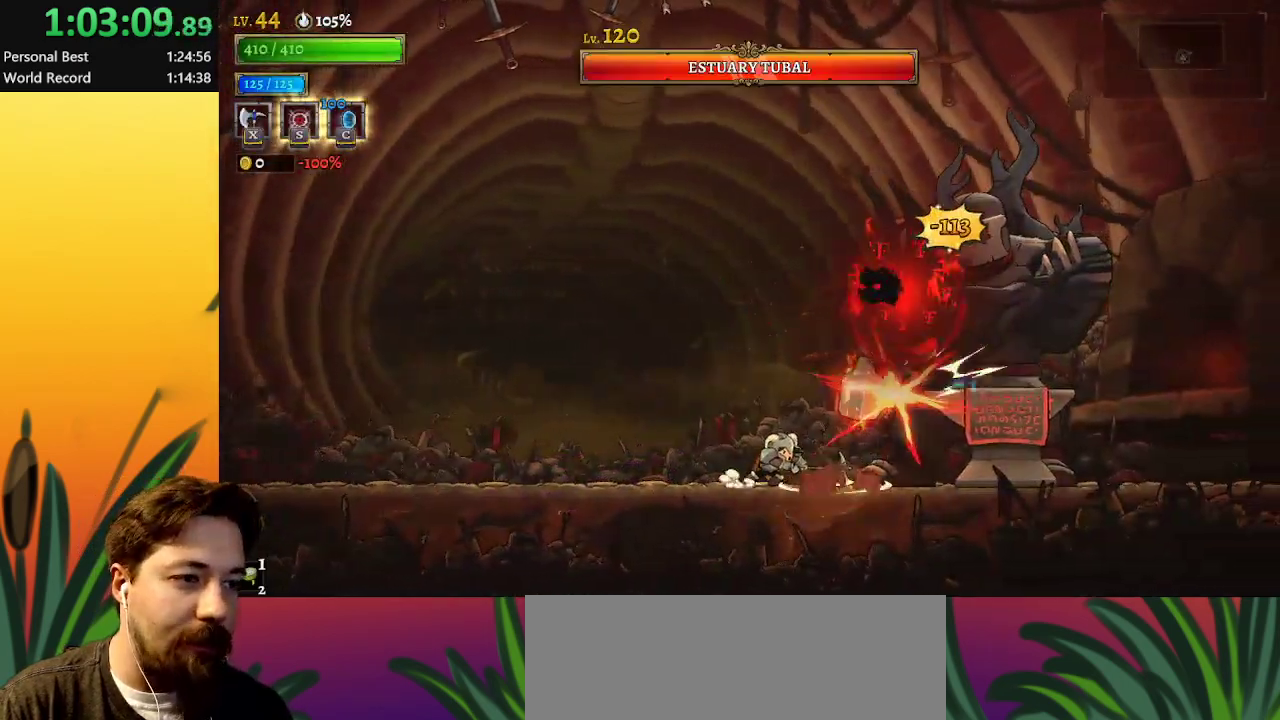
{"keys": ["left"], "events": [[167, "a", "down"], [167, "left", "down"], [450, "a", "up"]]}
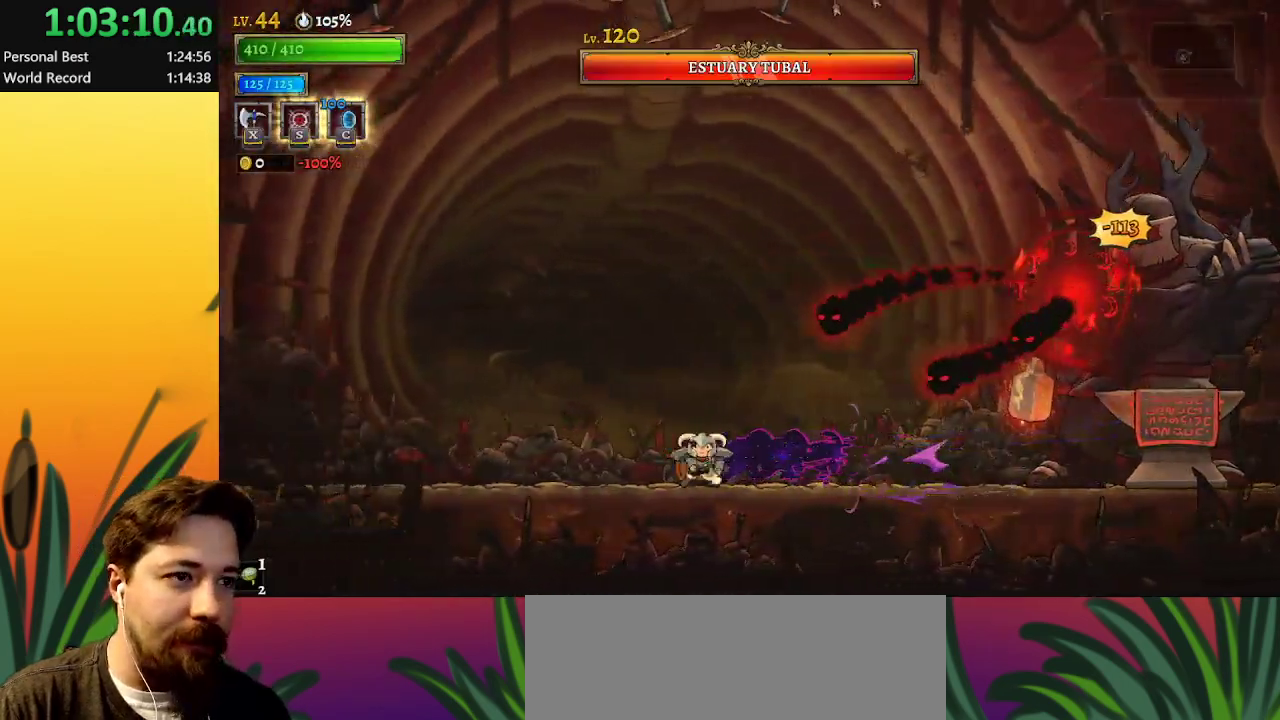
{"keys": ["right"], "events": [[83, "z", "down"], [133, "x", "down"], [283, "right", "down"], [317, "left", "up"], [417, "x", "up"], [467, "z", "up"]]}
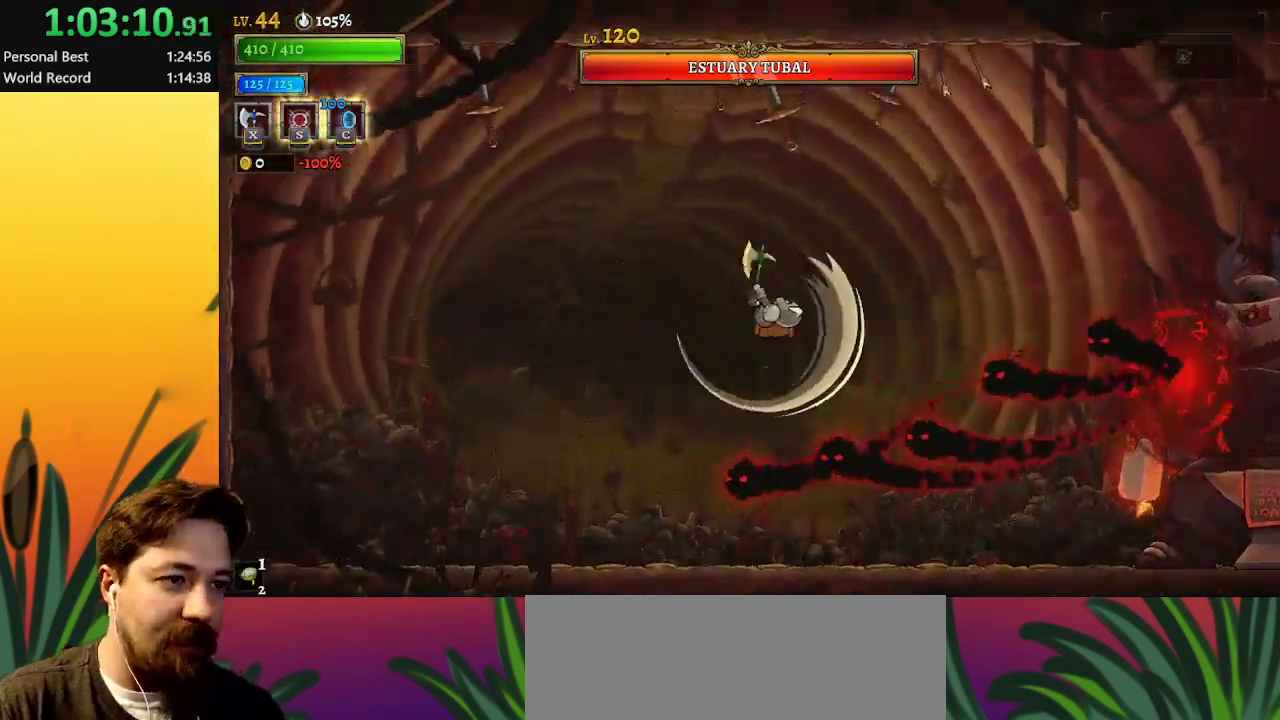
{"keys": [], "events": [[17, "d", "down"], [350, "d", "up"], [433, "right", "up"]]}
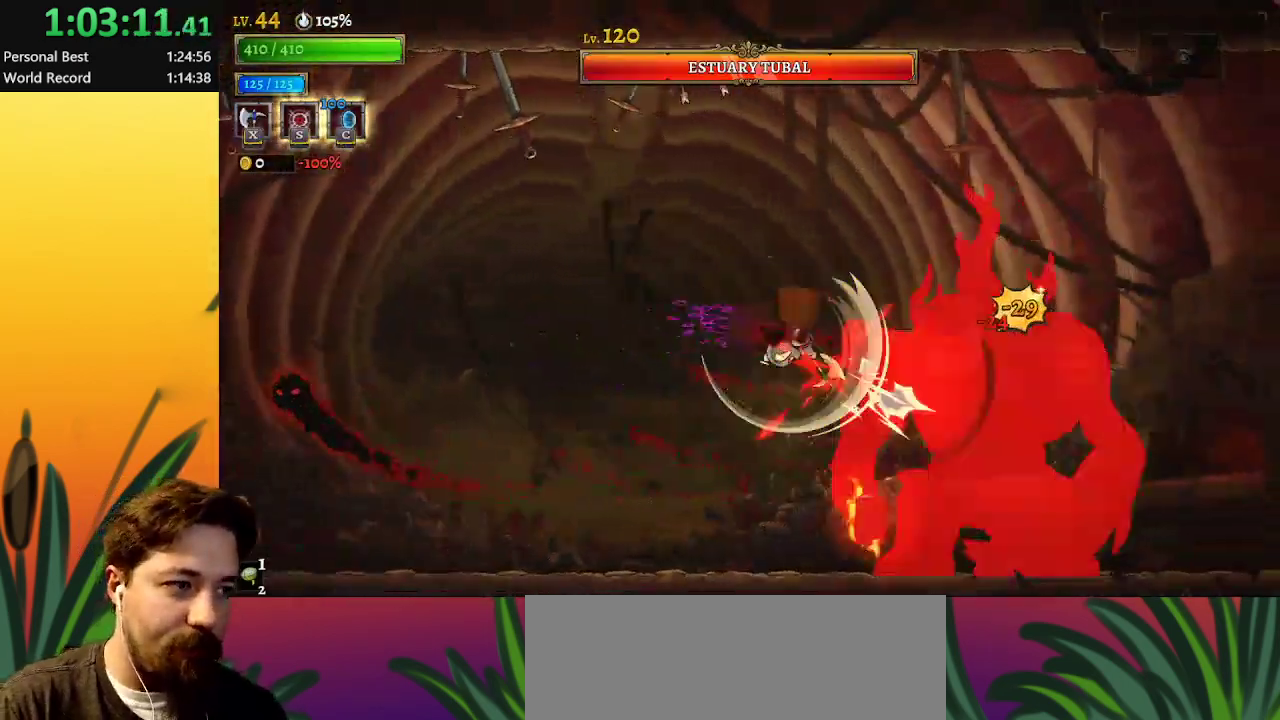
{"keys": ["z"], "events": [[317, "z", "down"]]}
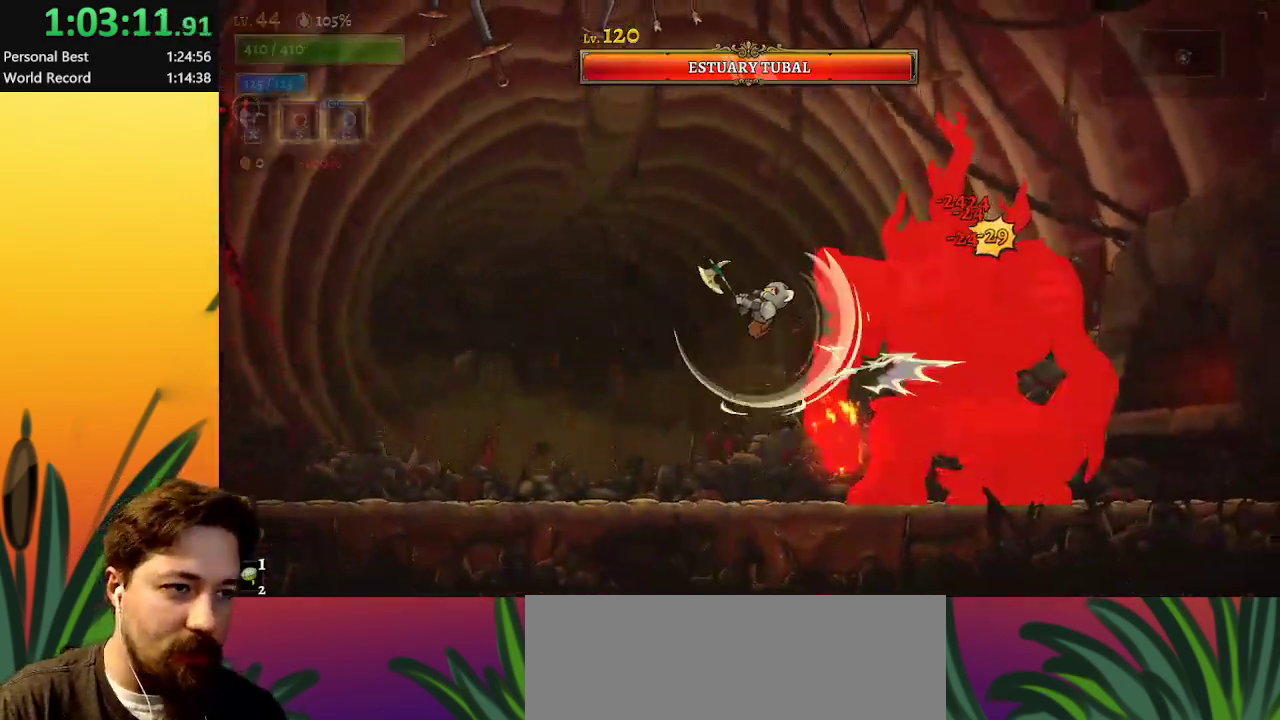
{"keys": ["left"], "events": [[100, "z", "up"], [233, "left", "down"]]}
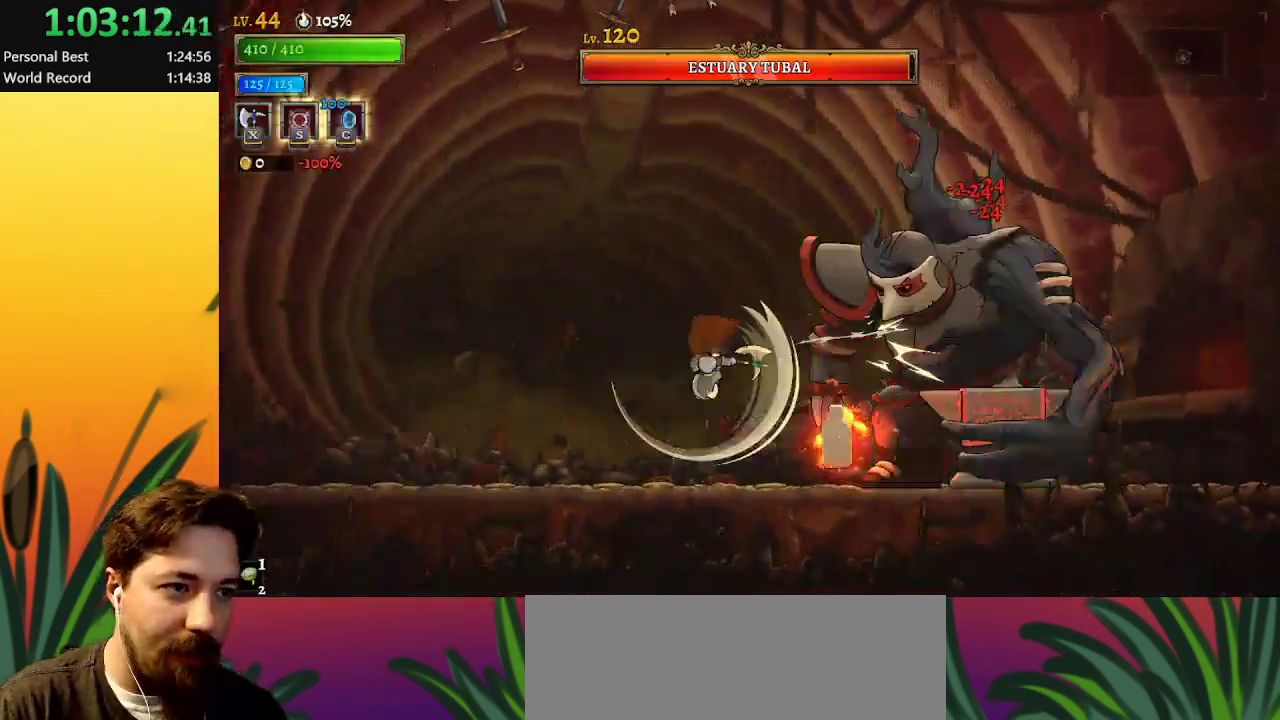
{"keys": ["left"], "events": [[17, "left", "up"], [350, "left", "down"]]}
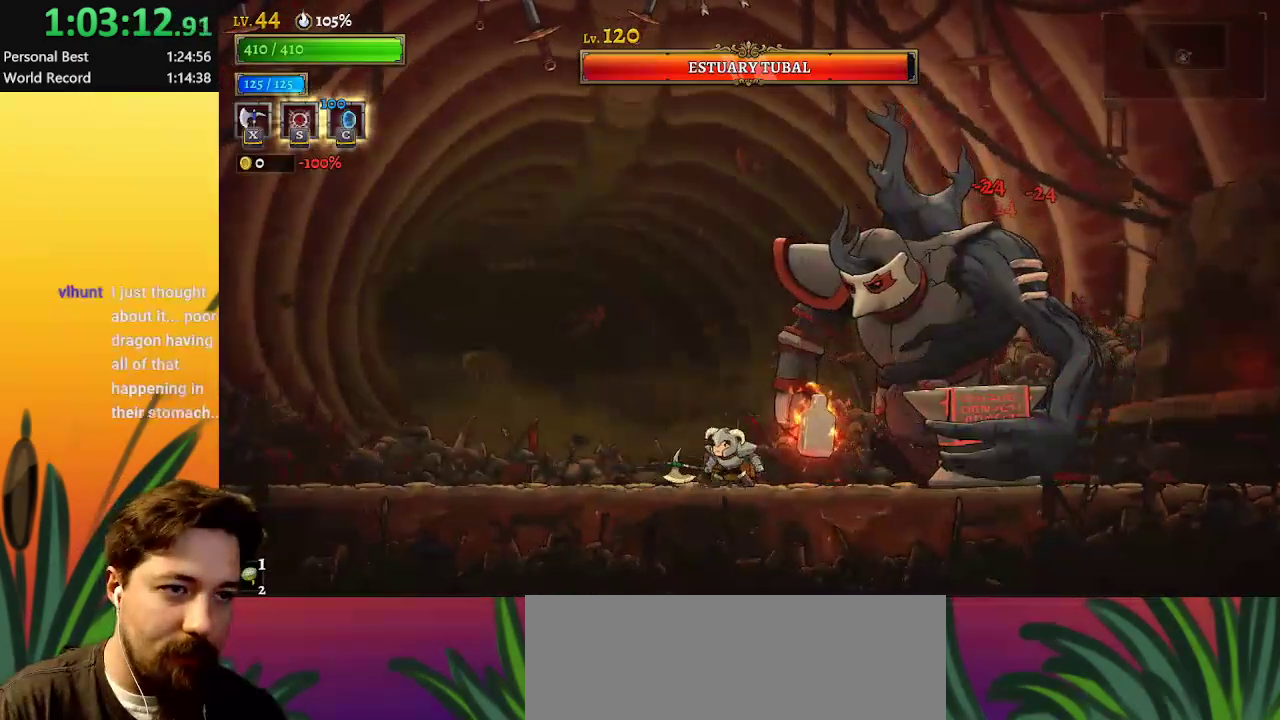
{"keys": [], "events": [[167, "left", "up"], [167, "right", "down"], [217, "x", "down"], [267, "right", "up"], [267, "x", "up"]]}
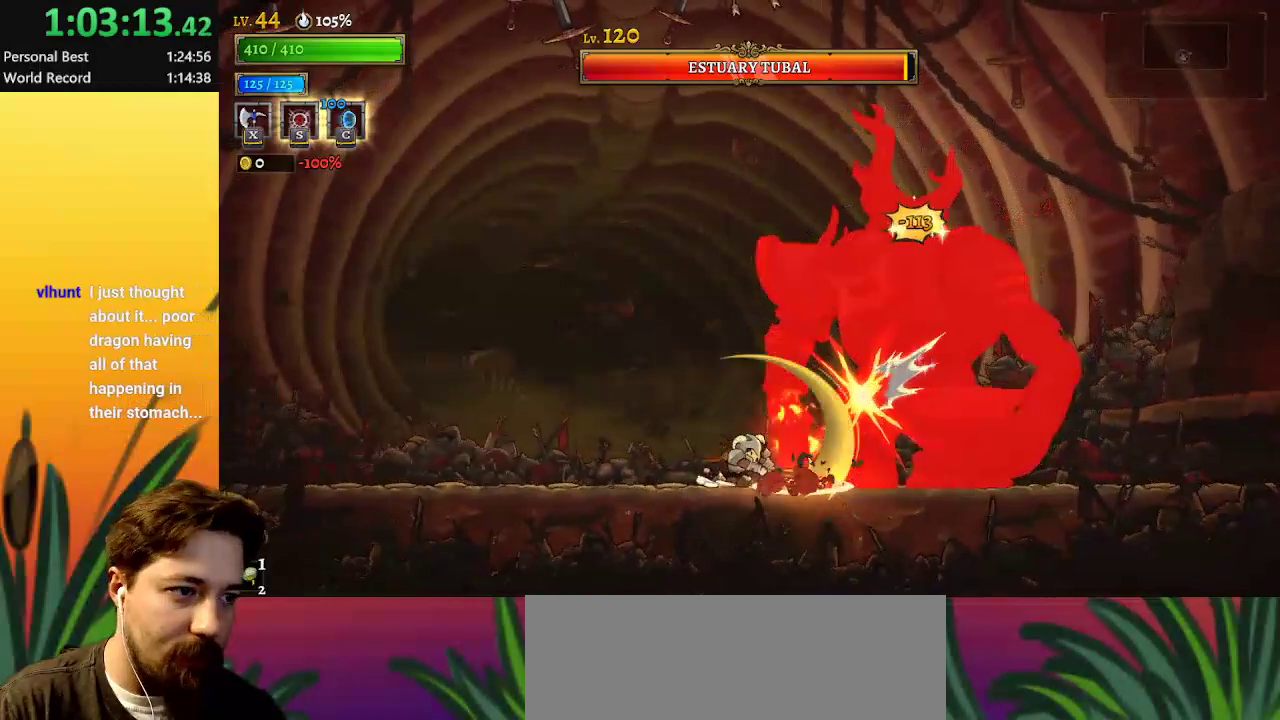
{"keys": ["right", "x"], "events": [[183, "left", "down"], [383, "left", "up"], [383, "right", "down"], [467, "x", "down"]]}
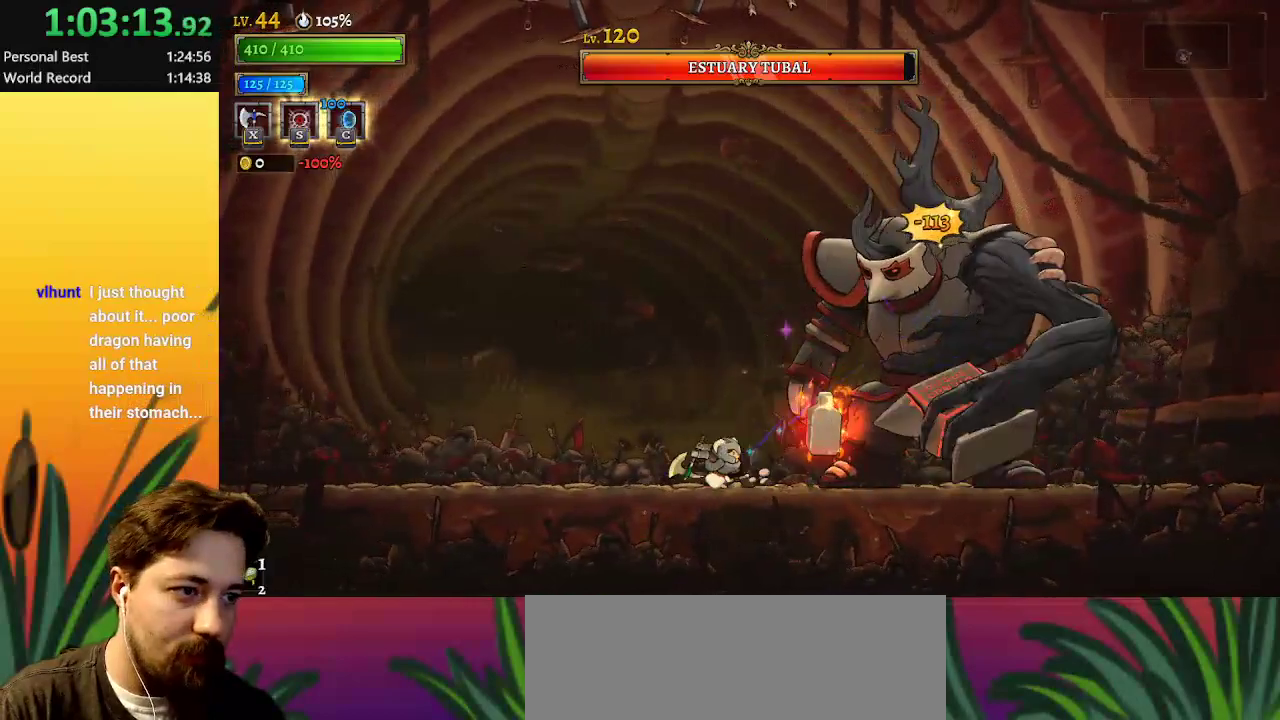
{"keys": [], "events": [[67, "x", "up"], [150, "right", "up"]]}
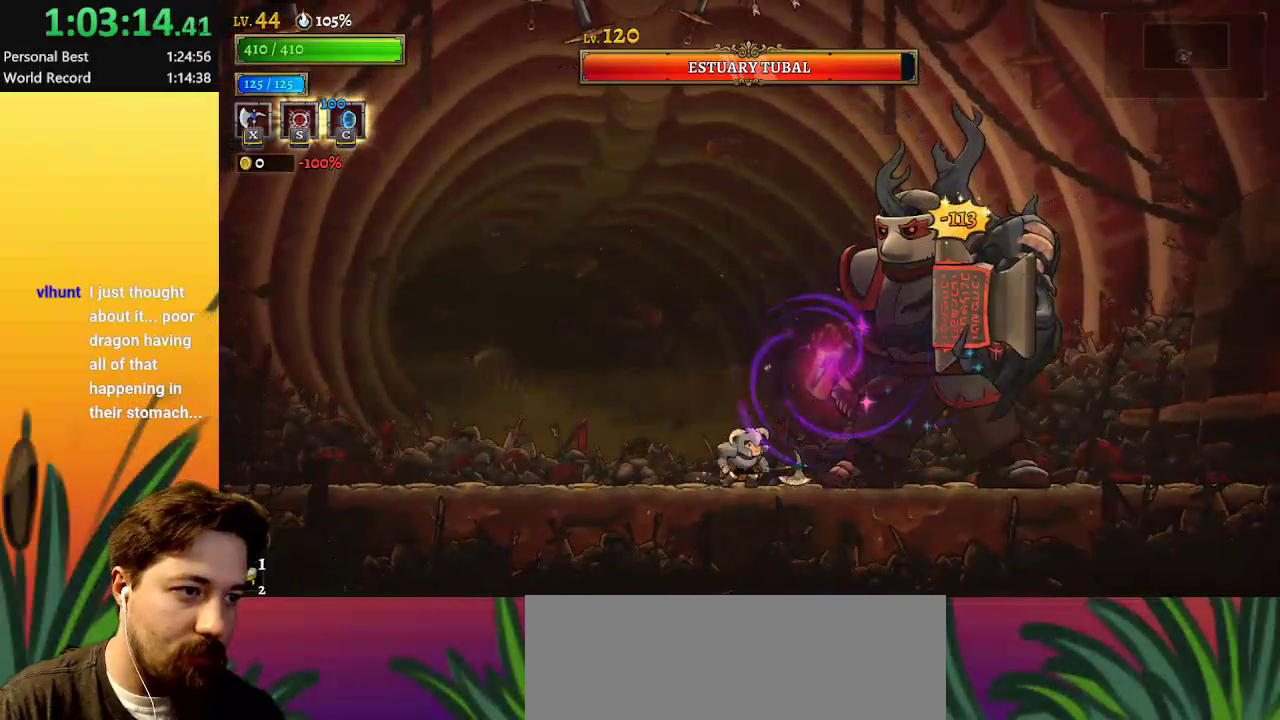
{"keys": [], "events": [[33, "x", "down"], [167, "x", "up"]]}
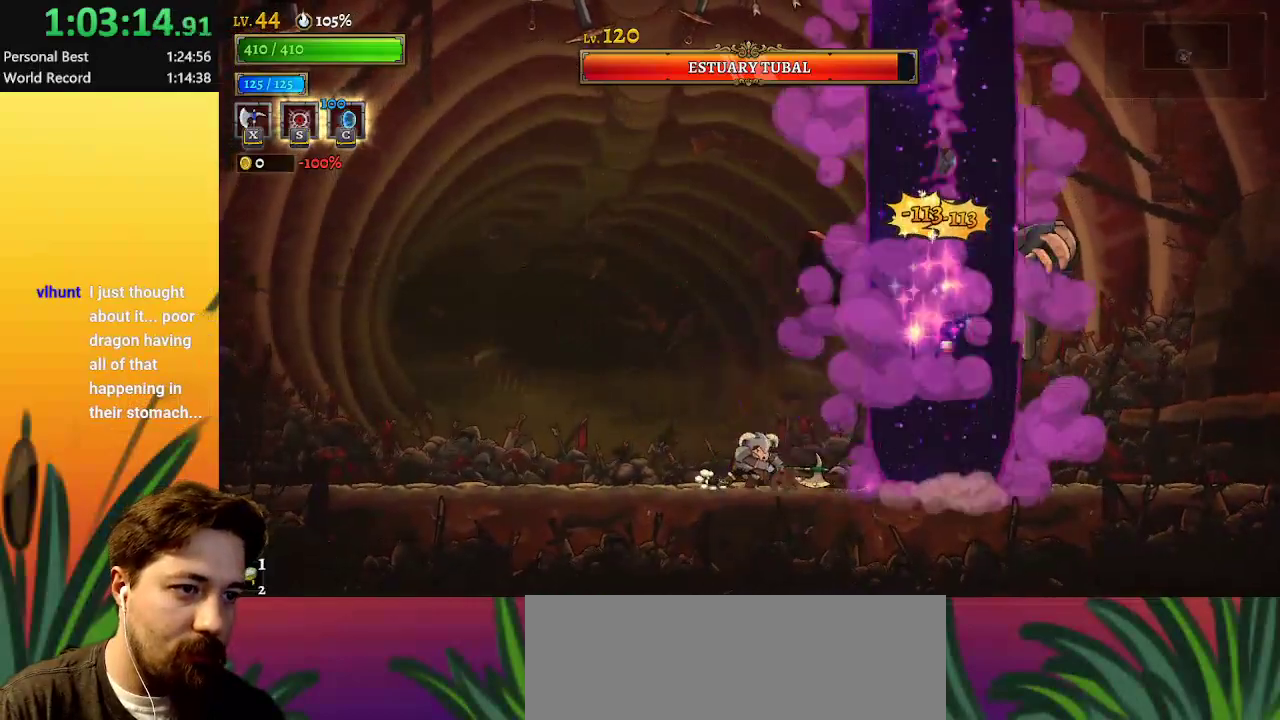
{"keys": ["right"], "events": [[83, "a", "down"], [133, "left", "down"], [317, "a", "up"], [367, "left", "up"], [467, "right", "down"]]}
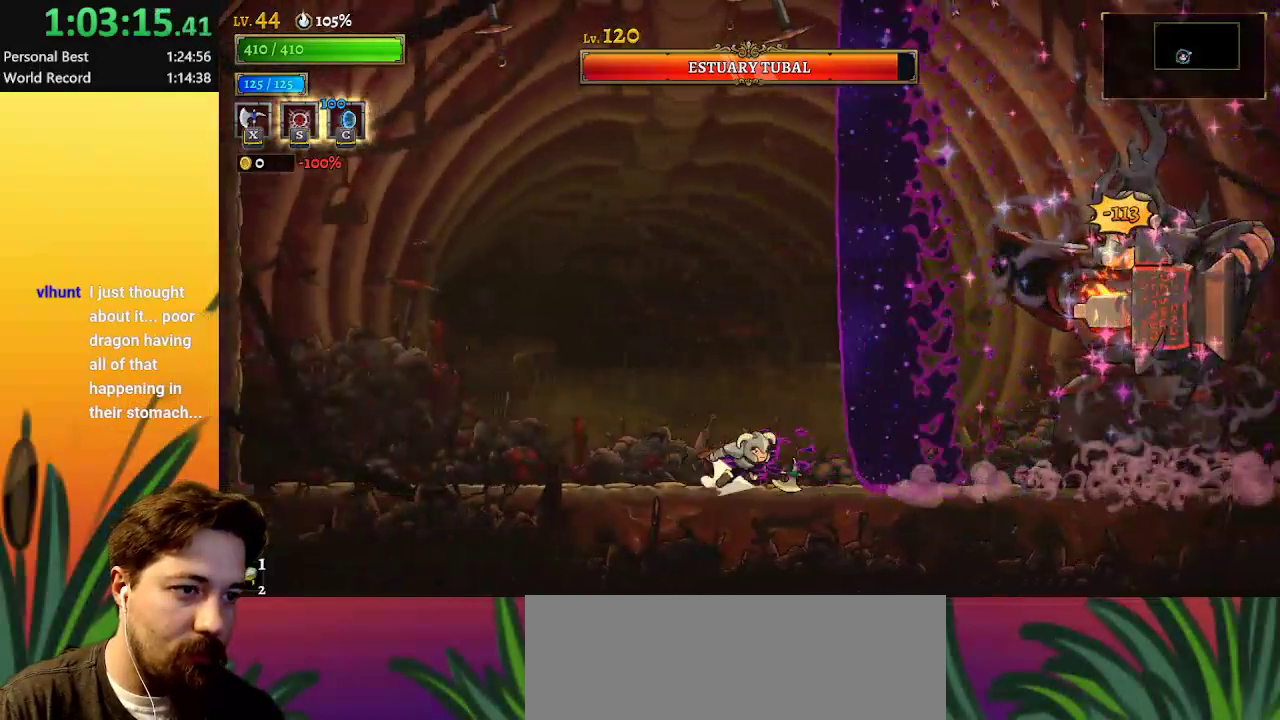
{"keys": [], "events": [[17, "d", "down"], [100, "d", "up"], [333, "x", "down"], [383, "right", "up"], [483, "x", "up"]]}
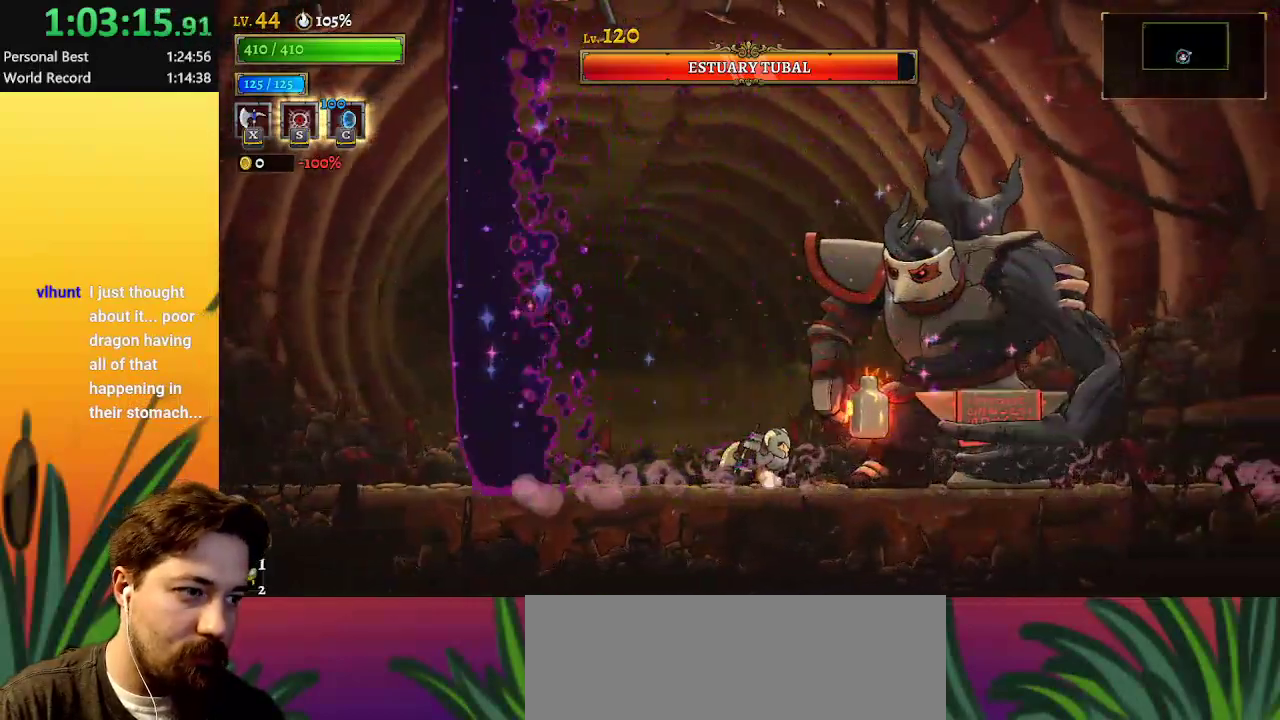
{"keys": ["x"], "events": [[400, "x", "down"]]}
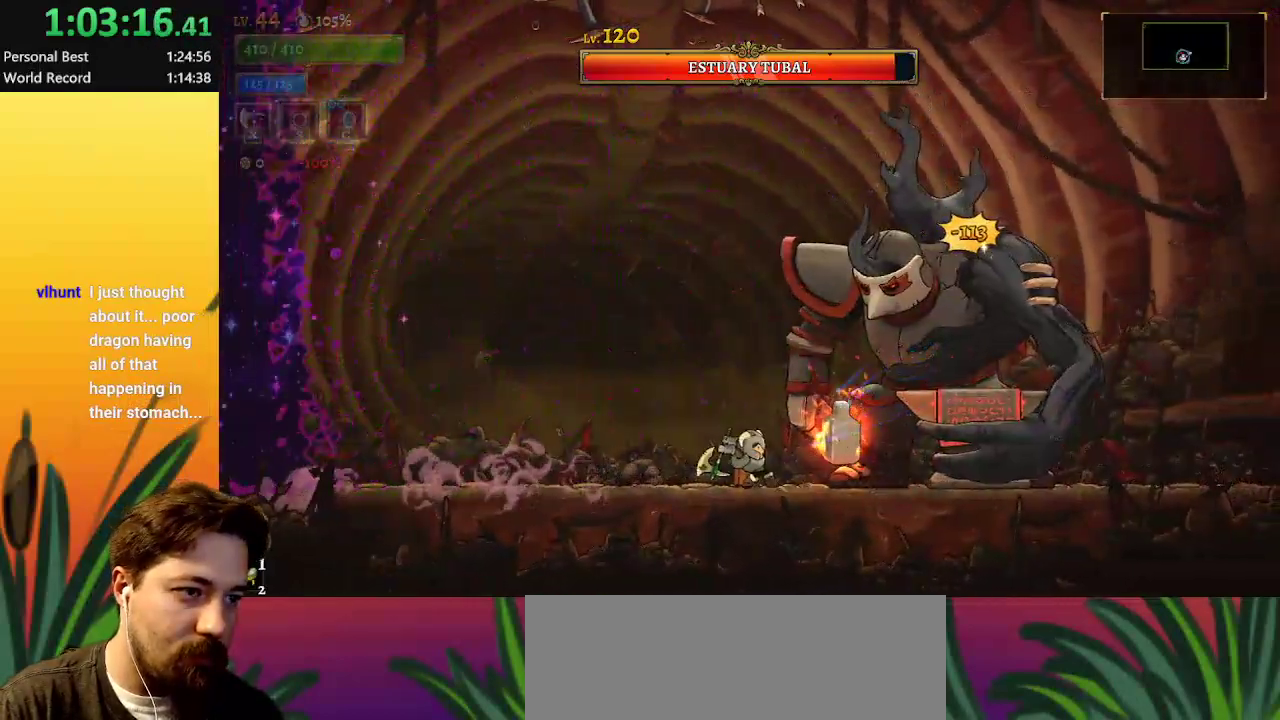
{"keys": [], "events": [[50, "x", "up"]]}
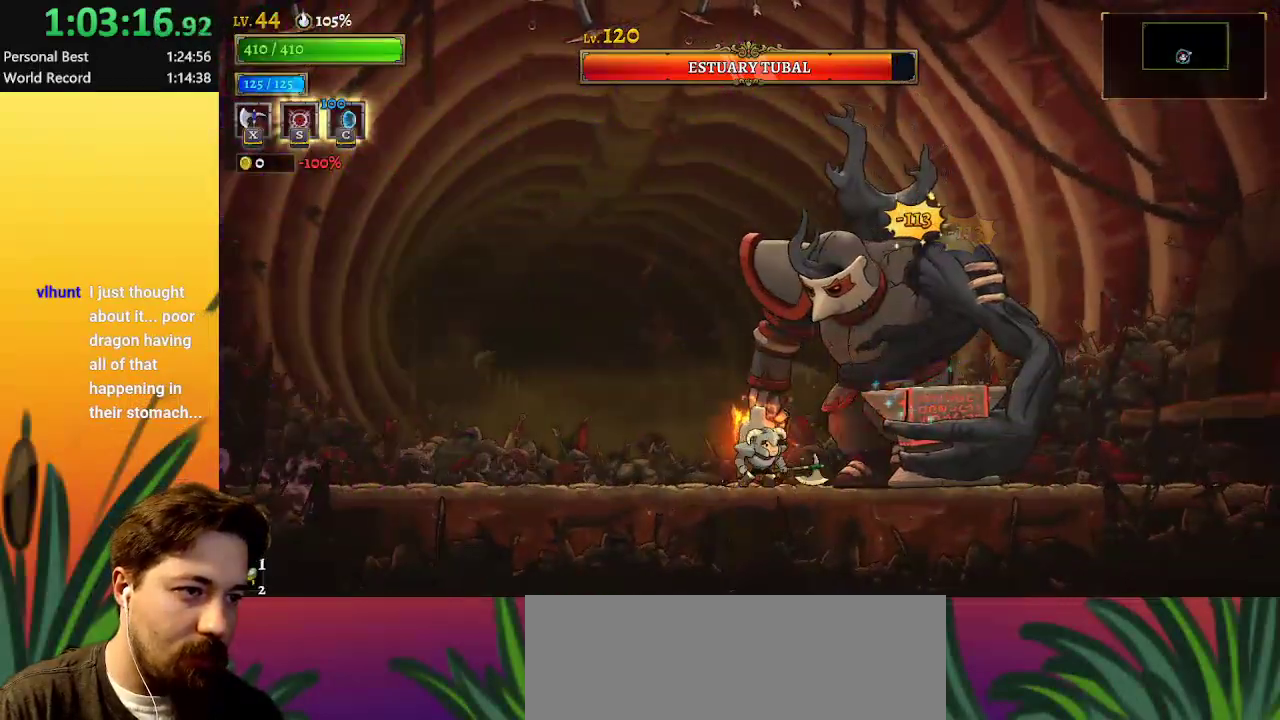
{"keys": ["right"], "events": [[17, "x", "down"], [67, "a", "down"], [117, "x", "up"], [167, "left", "down"], [400, "a", "up"], [433, "left", "up"], [433, "right", "down"]]}
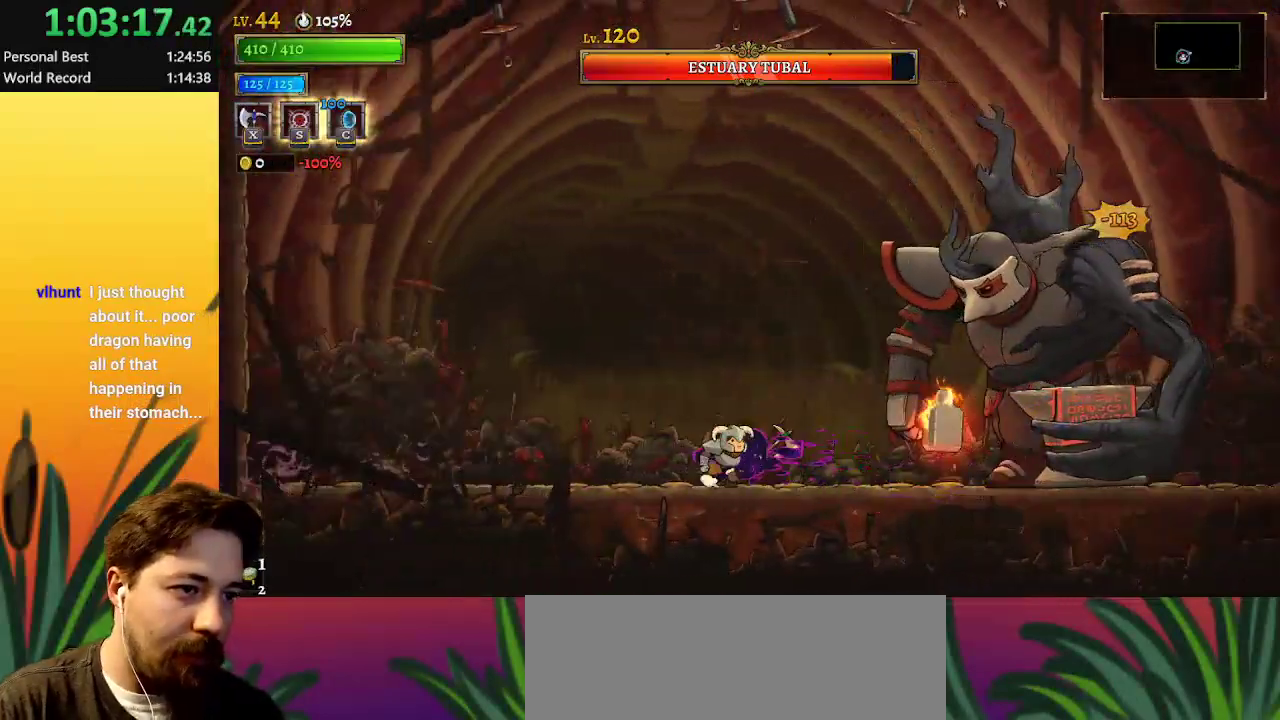
{"keys": [], "events": [[217, "x", "down"], [267, "right", "up"], [317, "x", "up"]]}
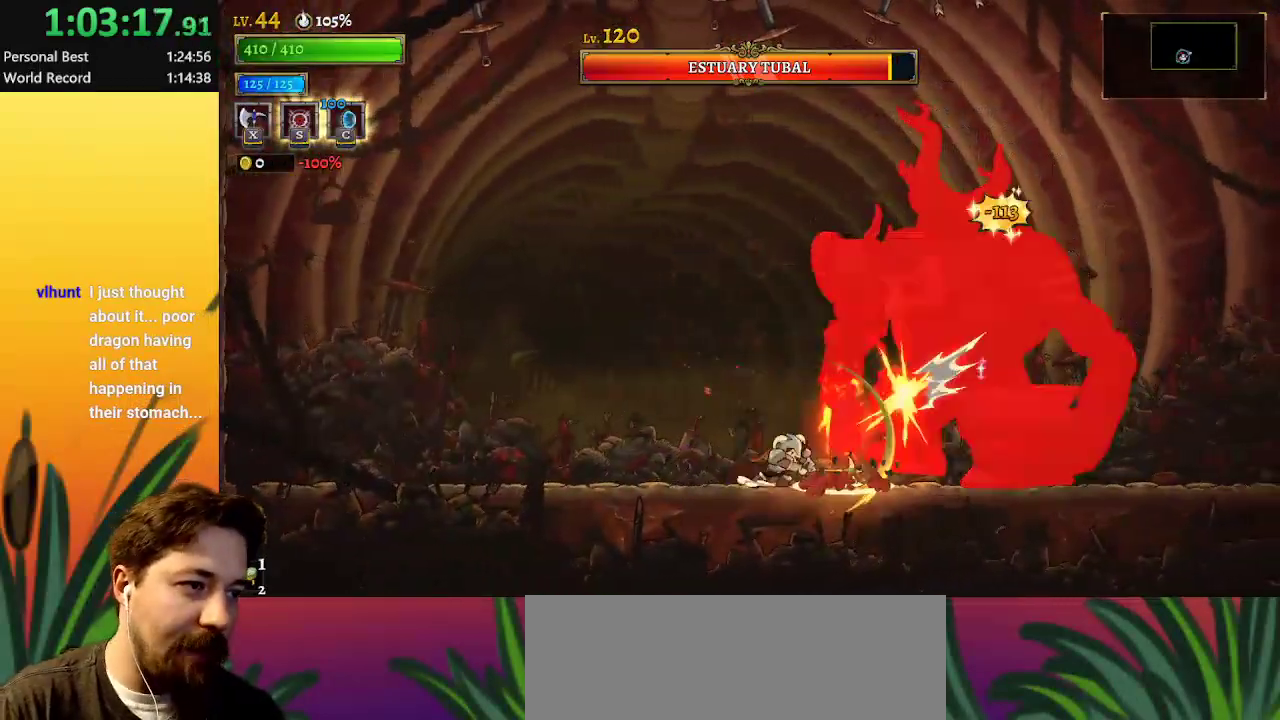
{"keys": [], "events": [[283, "x", "down"], [417, "x", "up"]]}
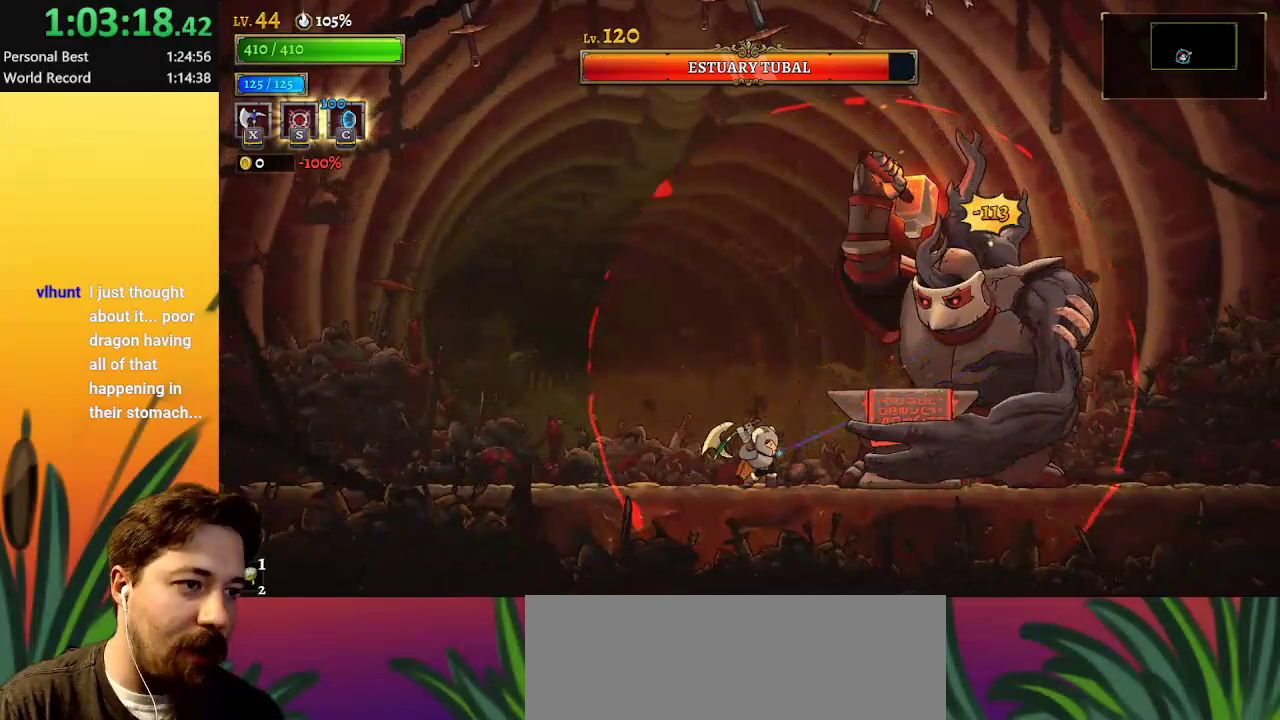
{"keys": ["x"], "events": [[333, "x", "down"]]}
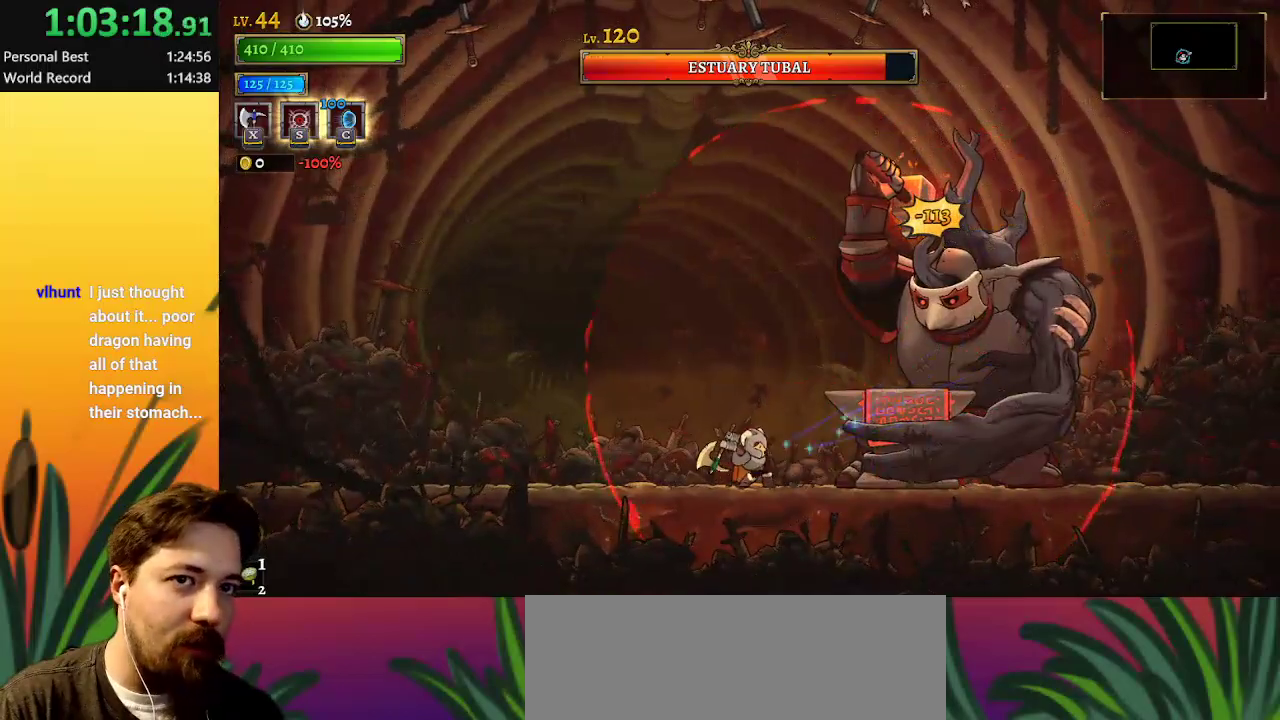
{"keys": ["a", "left"], "events": [[33, "x", "up"], [117, "left", "down"], [167, "a", "down"]]}
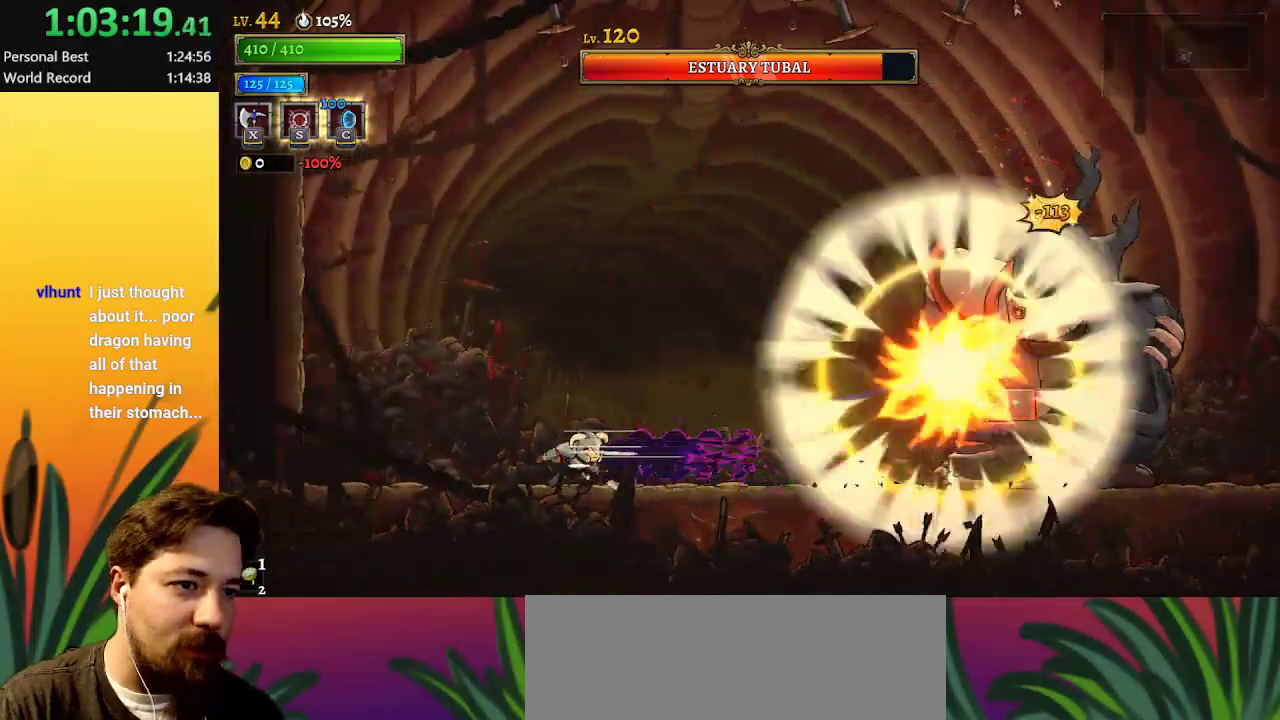
{"keys": [], "events": [[150, "a", "up"], [183, "left", "up"], [333, "right", "down"], [417, "right", "up"]]}
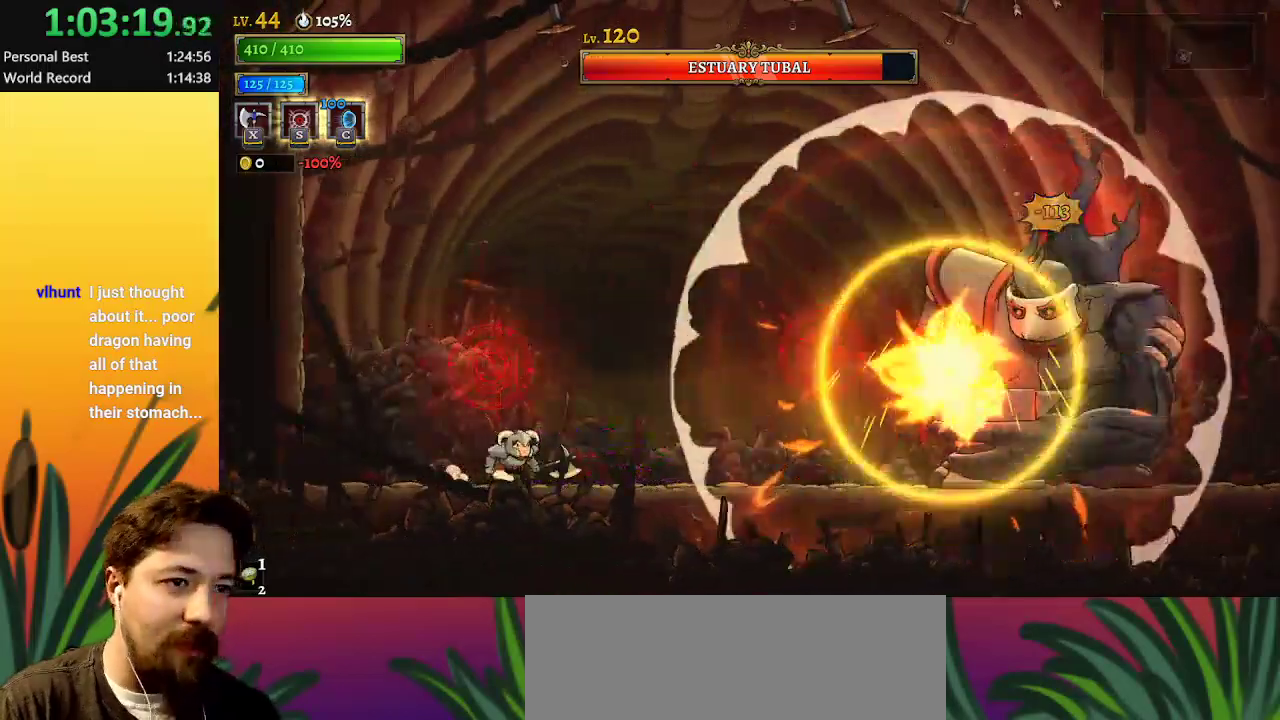
{"keys": ["left"], "events": [[167, "right", "down"], [350, "right", "up"], [383, "left", "down"]]}
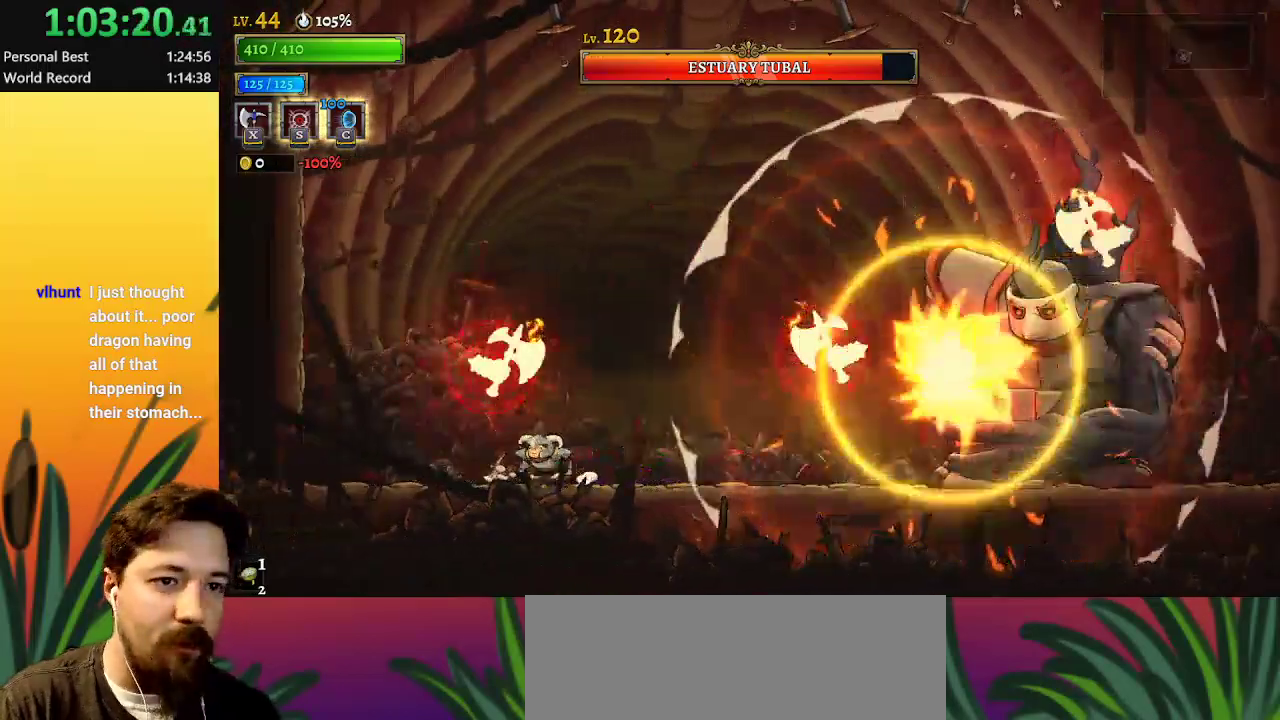
{"keys": [], "events": [[33, "left", "up"], [83, "x", "down"], [267, "x", "up"]]}
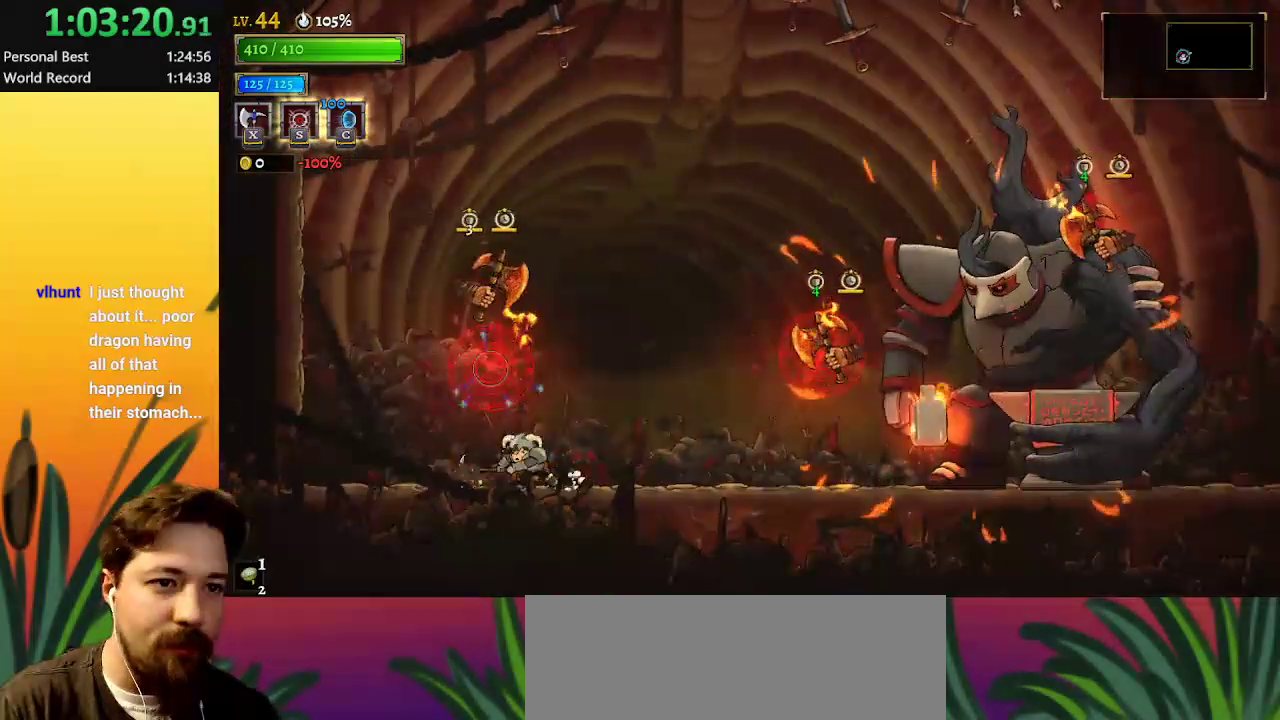
{"keys": ["right"], "events": [[183, "z", "down"], [233, "right", "down"], [233, "x", "down"], [417, "x", "up"], [417, "z", "up"]]}
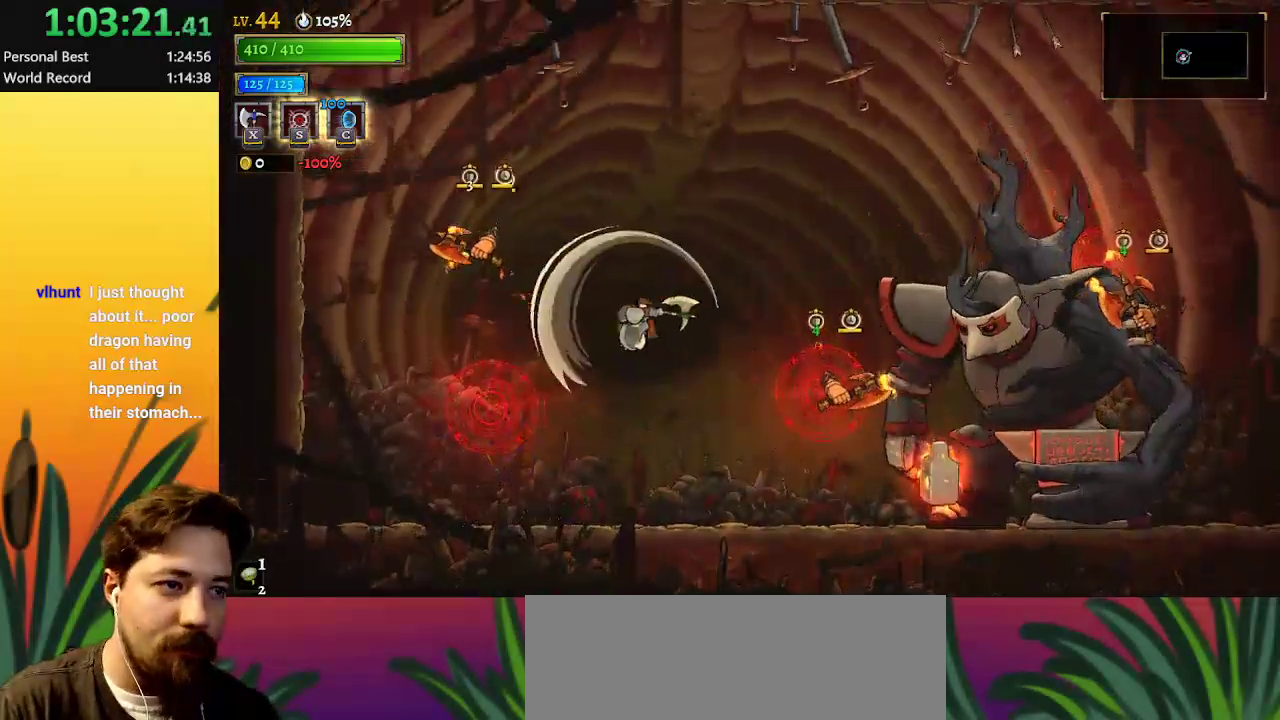
{"keys": ["z"], "events": [[350, "right", "up"], [350, "z", "down"]]}
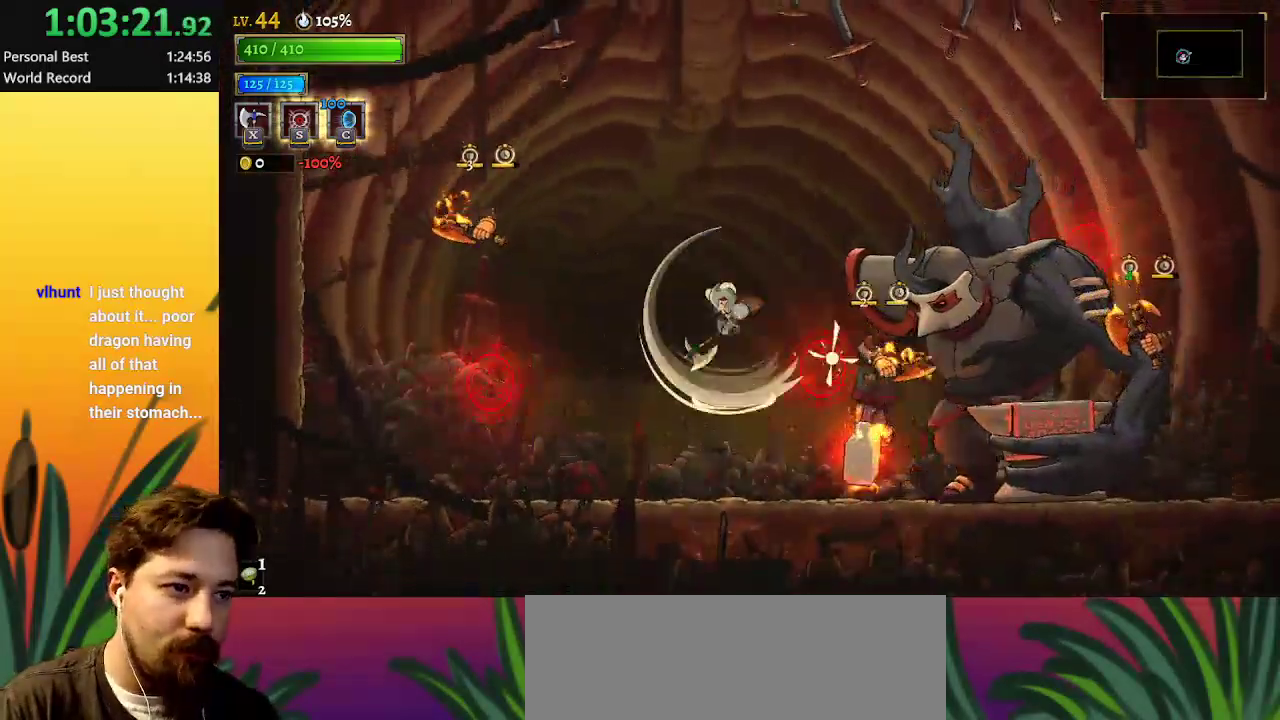
{"keys": [], "events": [[167, "z", "up"], [267, "right", "down"], [367, "right", "up"]]}